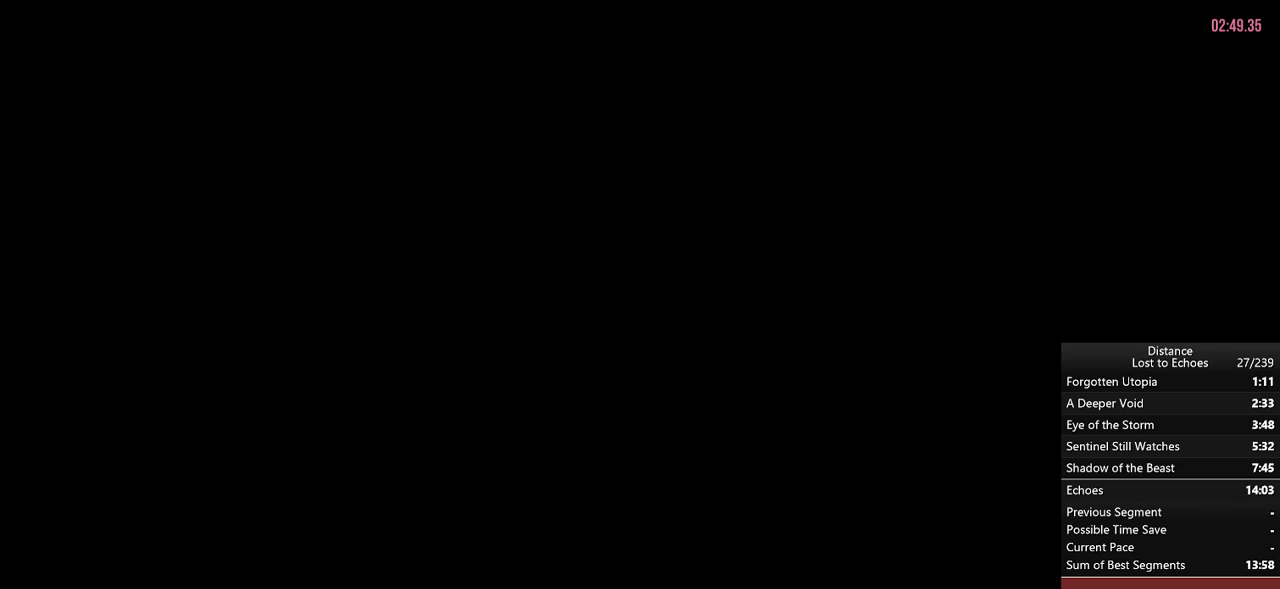
Gameplay with a controller (Xbox layout); each line is a JSON object with the inputs held at the frame after it. "events" lists button and stick changes between this image and that frame as [ms after this image, input, new state], when the widget could be followed in between. Not read: L3 R3.
{"buttons": [], "left_stick": "center", "right_stick": "center", "events": []}
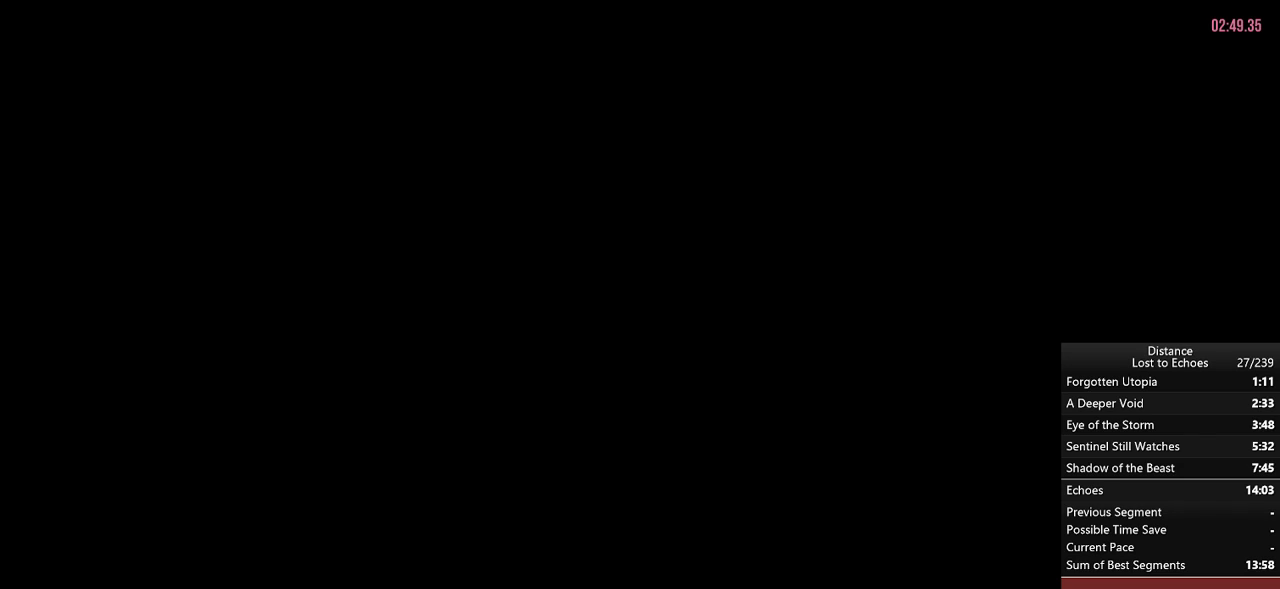
{"buttons": [], "left_stick": "center", "right_stick": "center", "events": []}
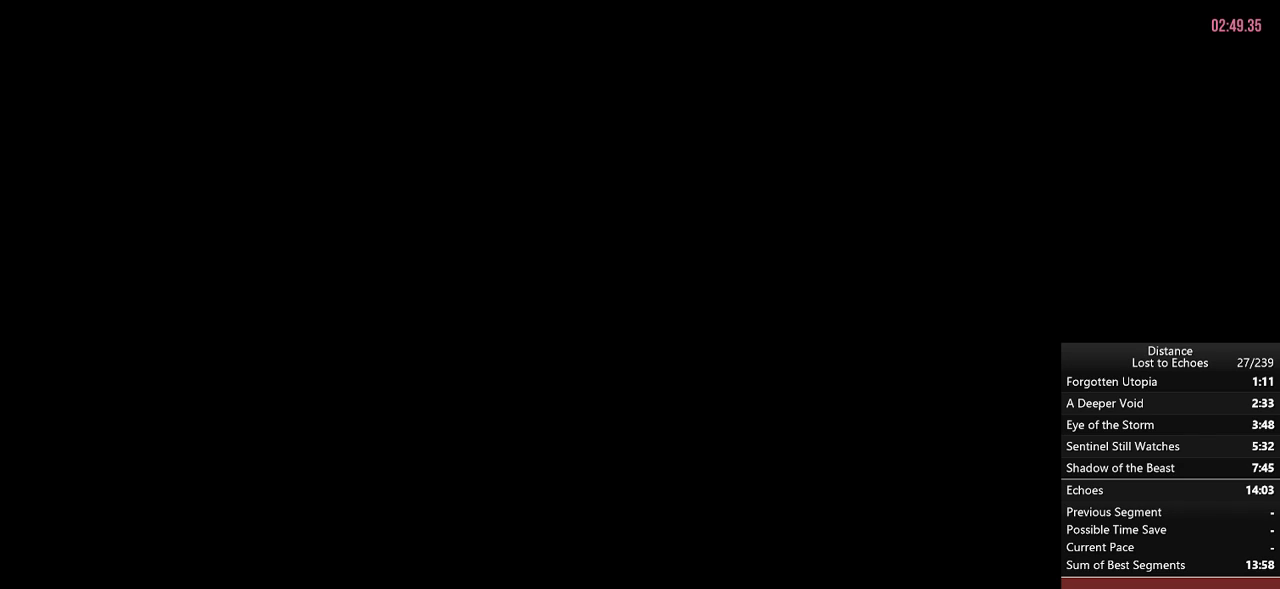
{"buttons": [], "left_stick": "center", "right_stick": "center", "events": []}
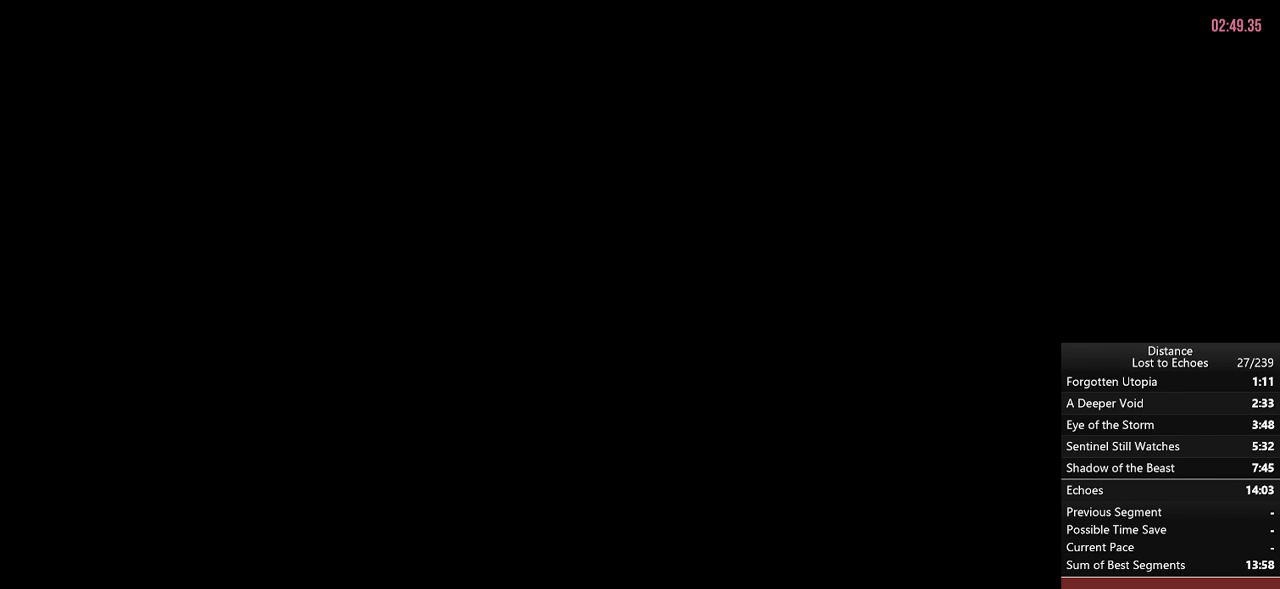
{"buttons": [], "left_stick": "center", "right_stick": "center", "events": []}
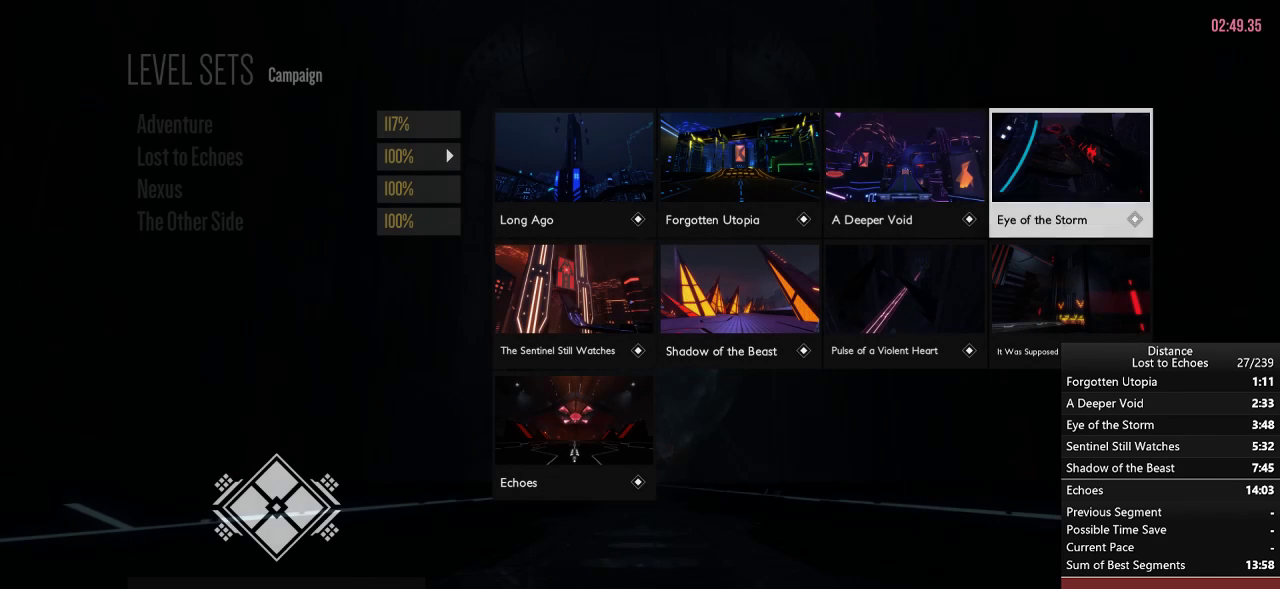
{"buttons": [], "left_stick": "left", "right_stick": "center", "events": [[83, "left_stick", "left"], [183, "left_stick", "center"], [250, "left_stick", "left"], [367, "left_stick", "center"], [450, "left_stick", "left"]]}
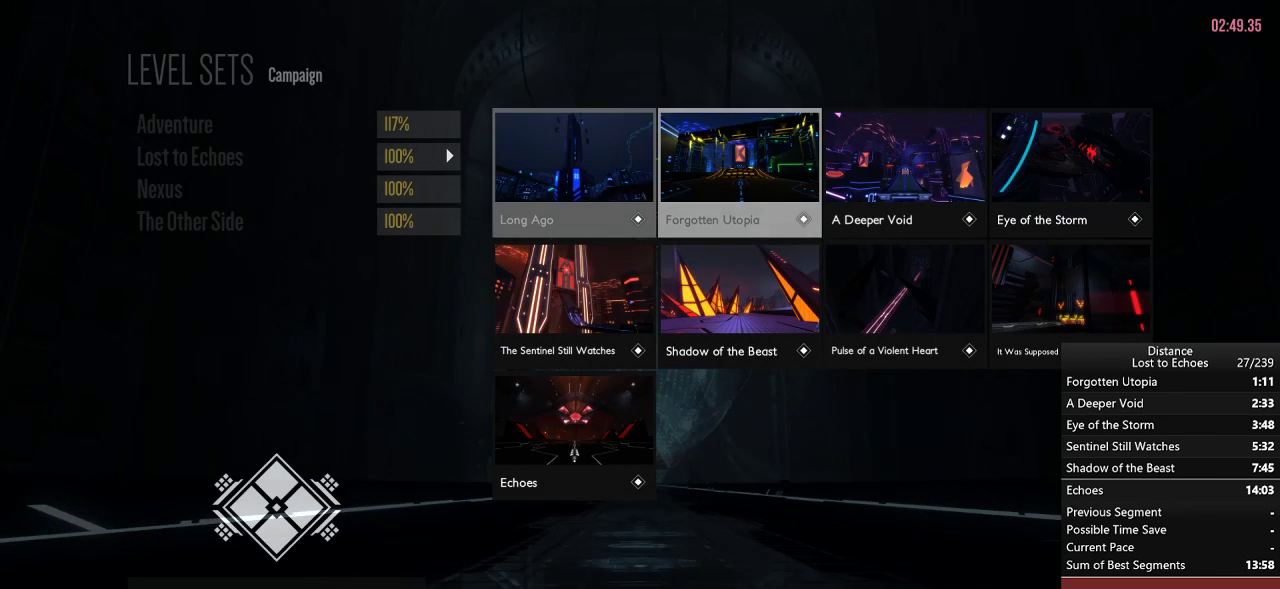
{"buttons": ["A"], "left_stick": "center", "right_stick": "center", "events": [[67, "left_stick", "center"], [300, "A", "down"]]}
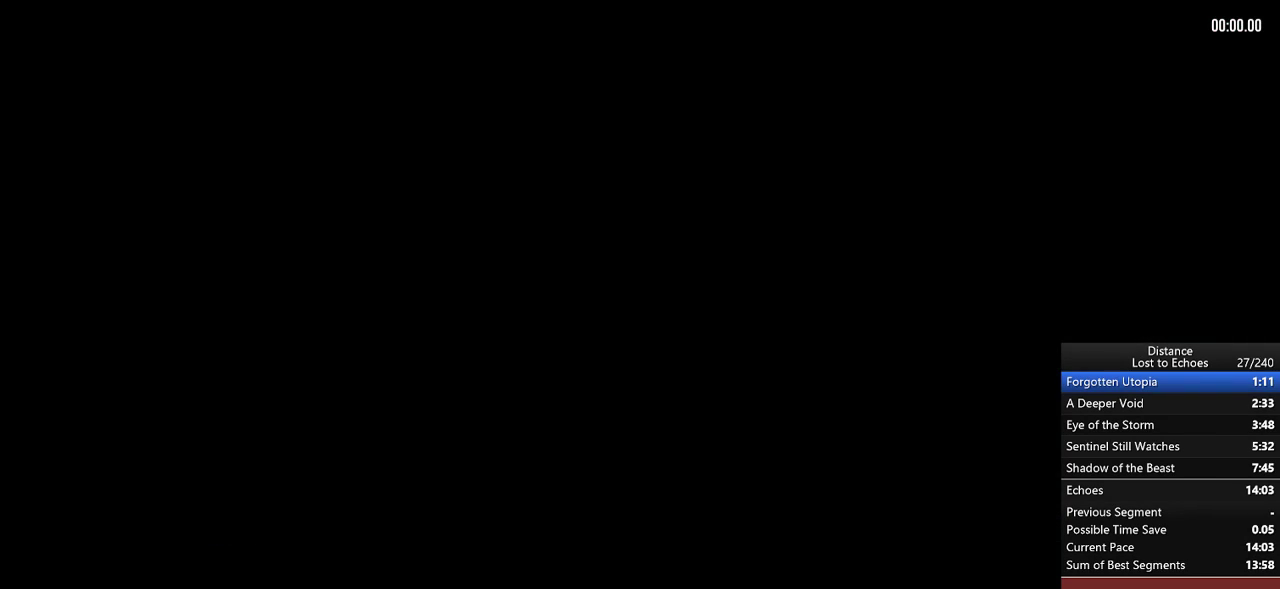
{"buttons": ["A"], "left_stick": "center", "right_stick": "center", "events": []}
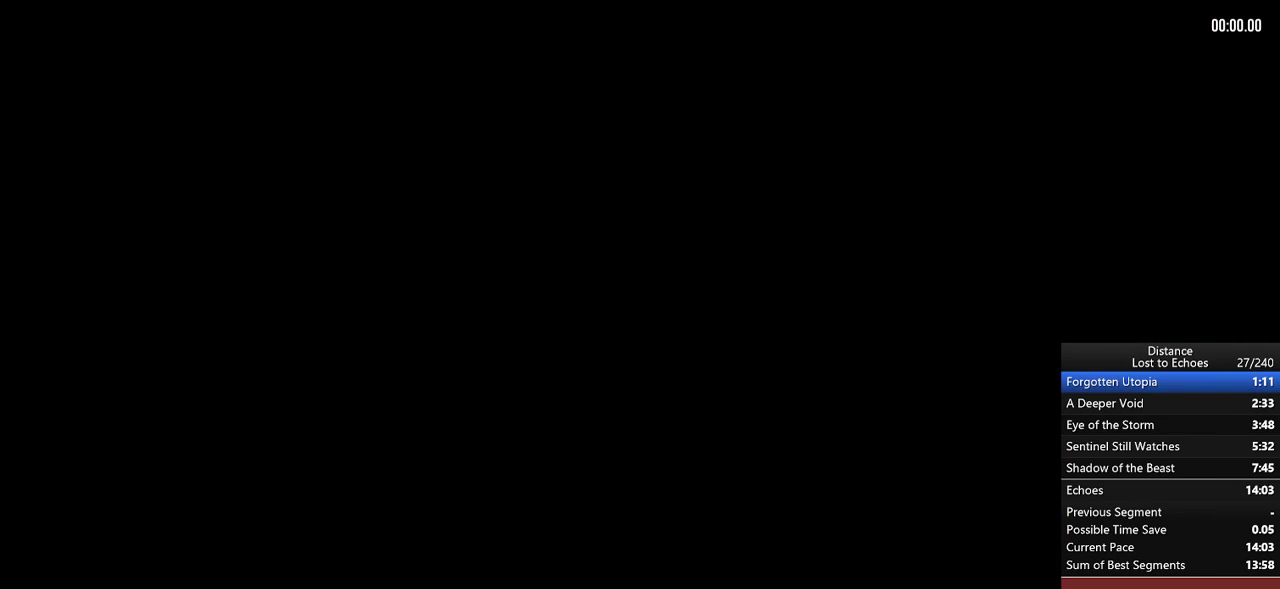
{"buttons": ["A"], "left_stick": "center", "right_stick": "center", "events": []}
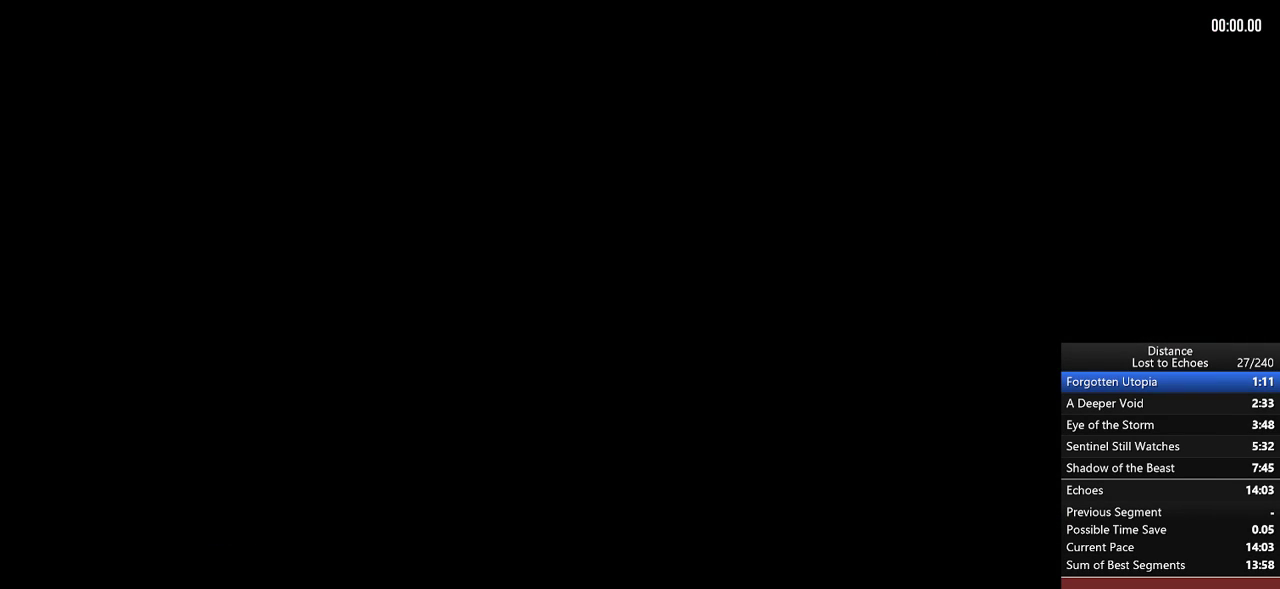
{"buttons": ["A"], "left_stick": "center", "right_stick": "center", "events": []}
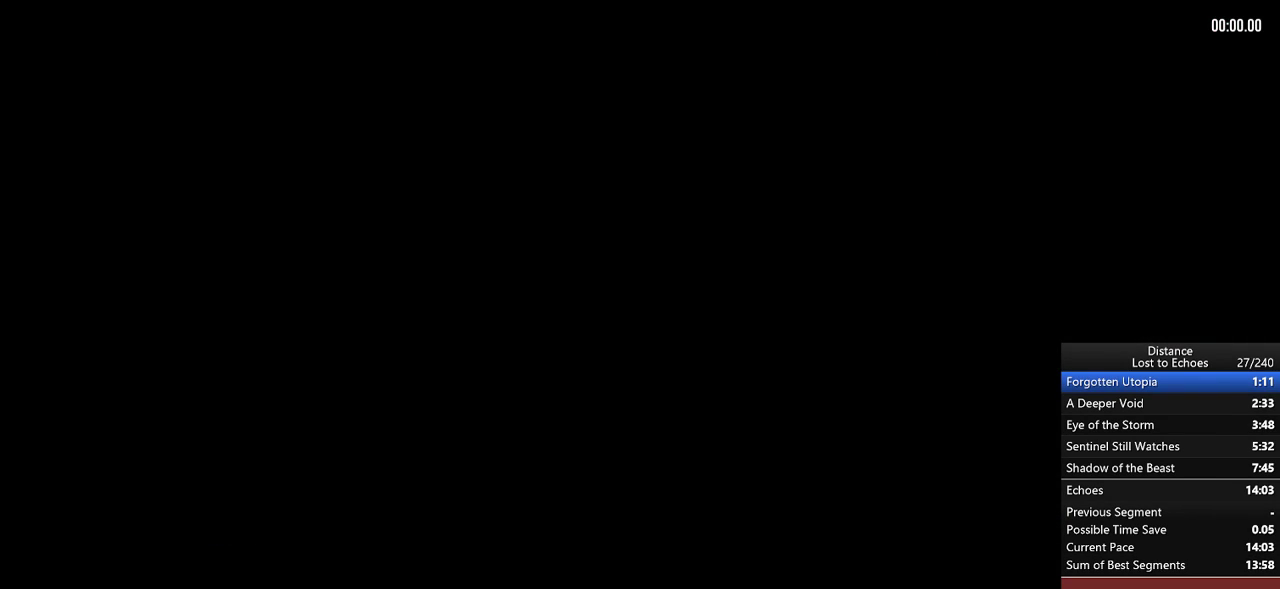
{"buttons": ["A"], "left_stick": "center", "right_stick": "center", "events": []}
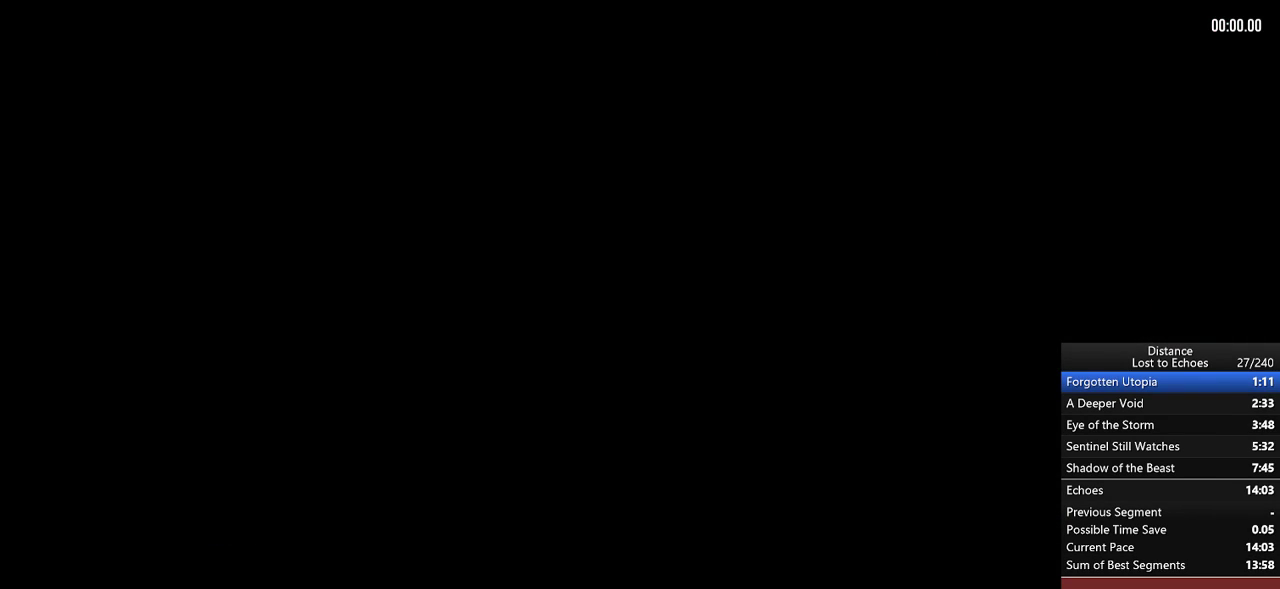
{"buttons": ["A"], "left_stick": "center", "right_stick": "center", "events": []}
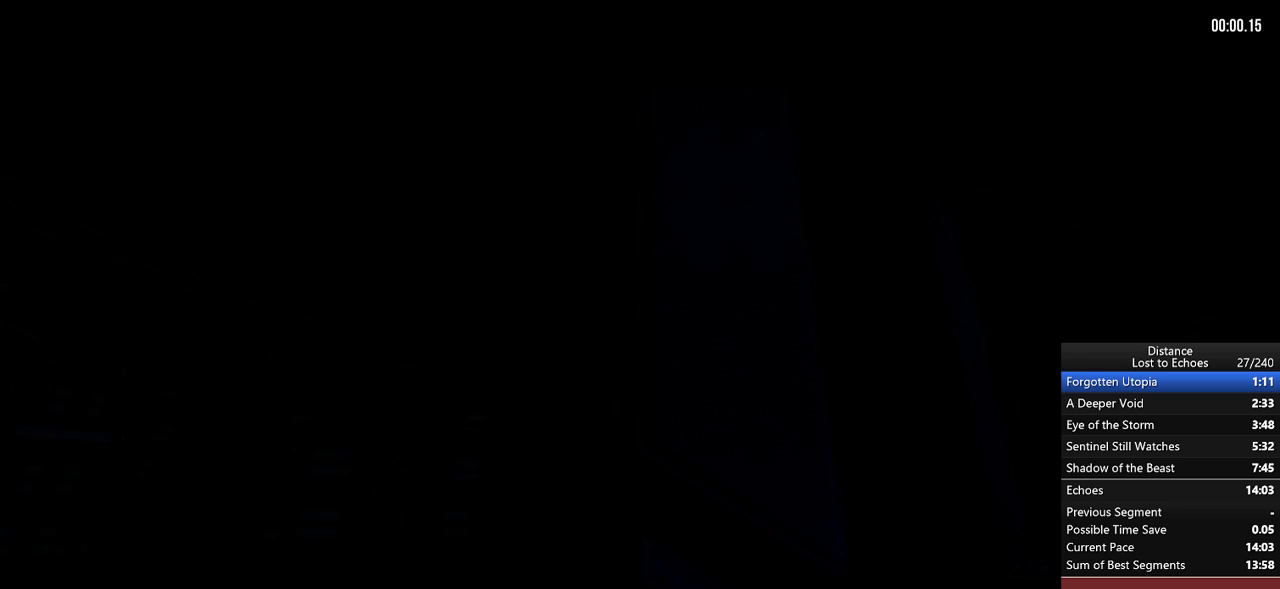
{"buttons": ["A"], "left_stick": "center", "right_stick": "center", "events": []}
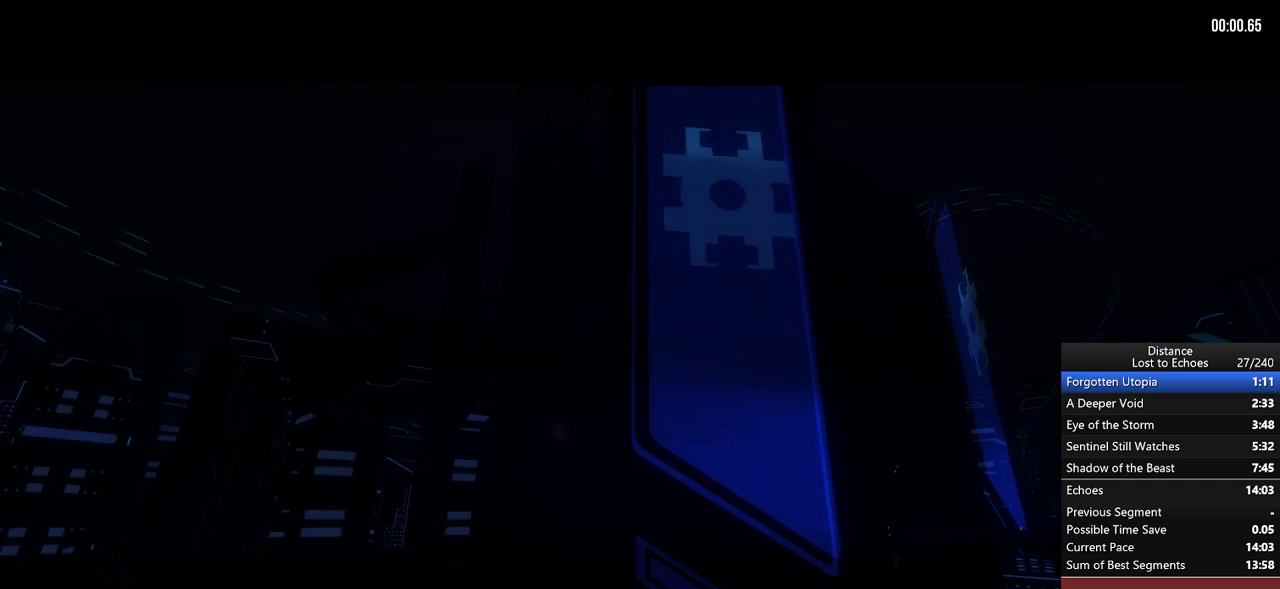
{"buttons": ["A"], "left_stick": "center", "right_stick": "center", "events": []}
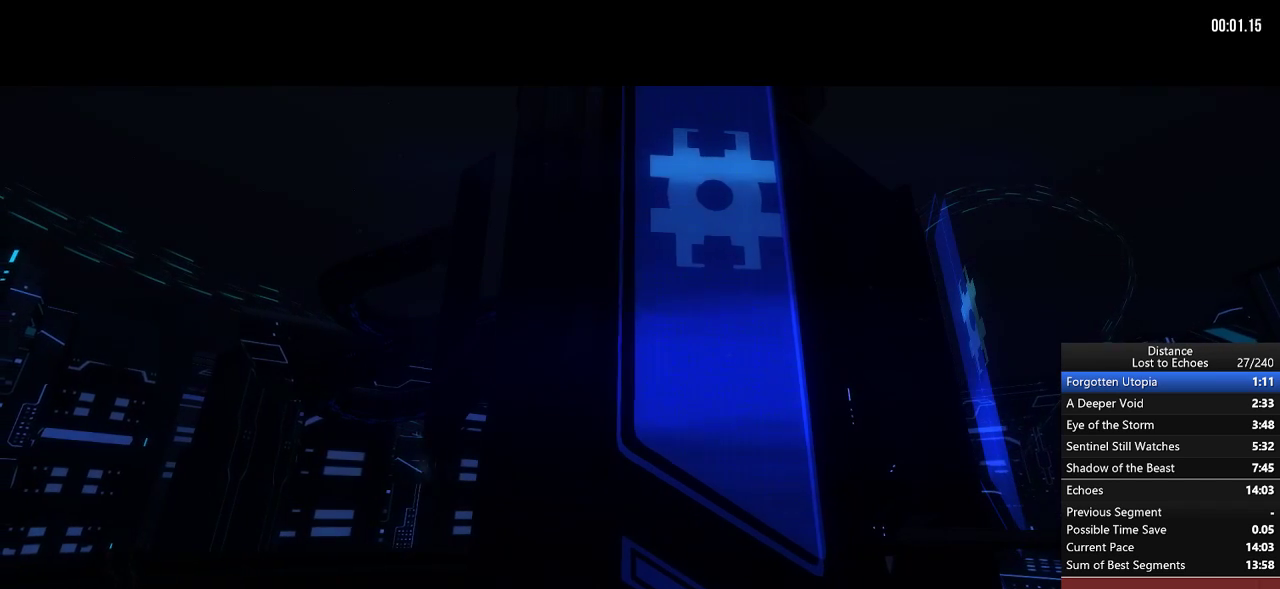
{"buttons": ["A"], "left_stick": "center", "right_stick": "center", "events": []}
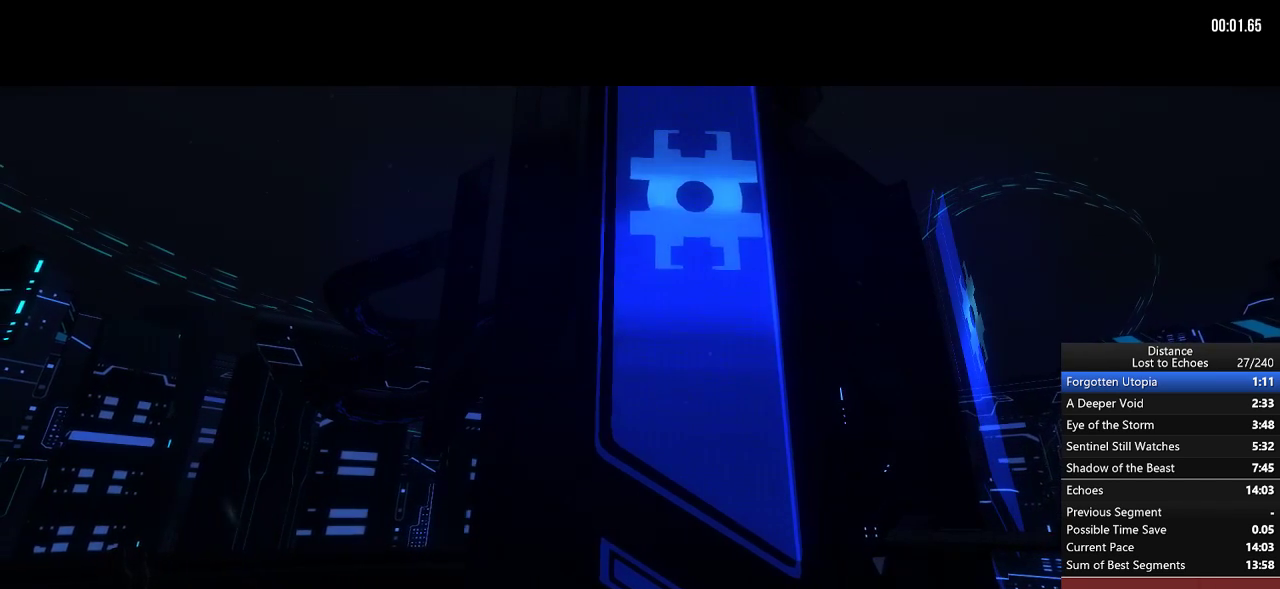
{"buttons": ["A"], "left_stick": "center", "right_stick": "center", "events": []}
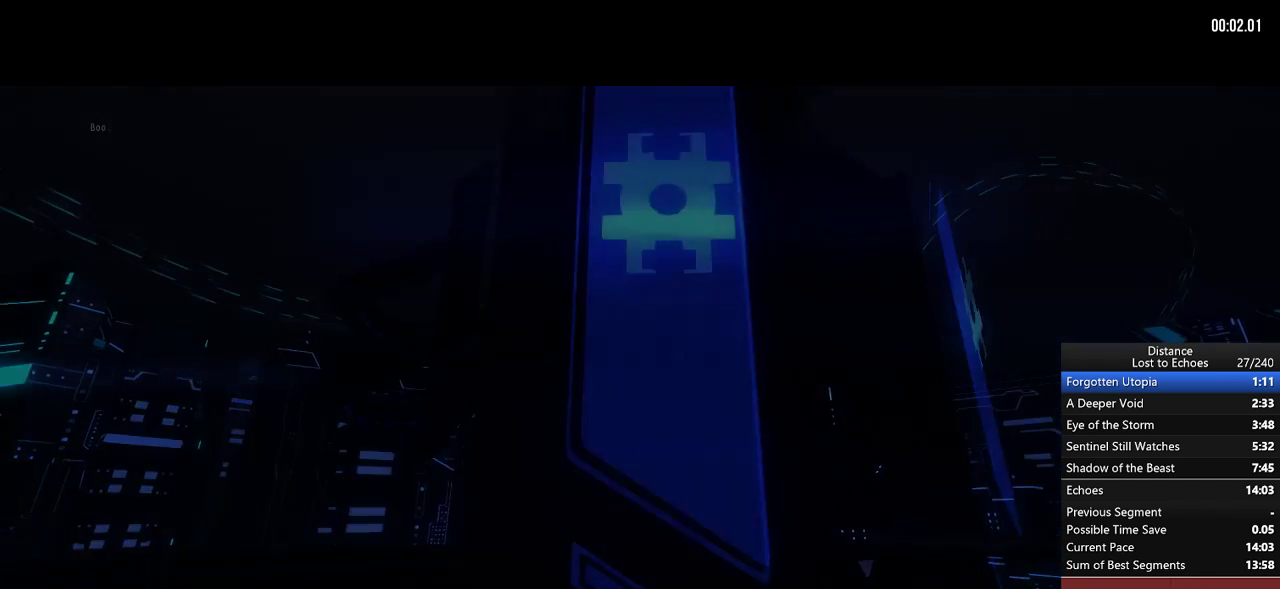
{"buttons": [], "left_stick": "center", "right_stick": "center", "events": [[250, "A", "up"]]}